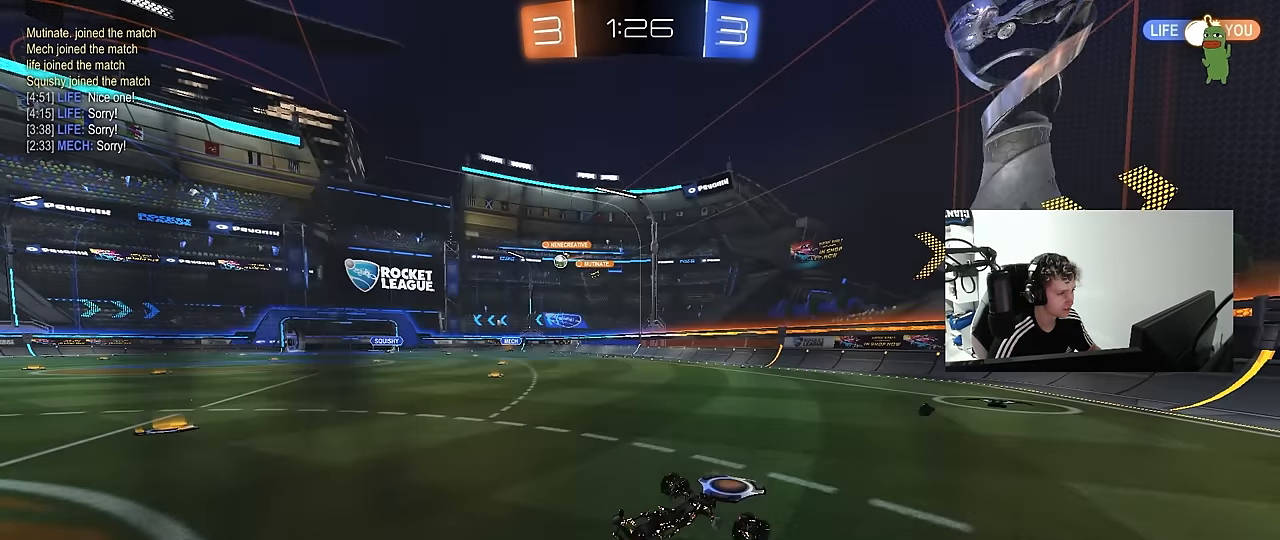
Gameplay with keyboard and mouse; each line is a JSON object with the keys and mouse buttons held at the frame after it. "events" lists presses ("down") and releases ("up") of "1", "2", "3", "4", "5", "a", "alt", "c", "caps_lock", "ctrl", "d", "e", "f", "g", "q", "r", "s", "shift", "space", "t", "tab", "v", "w", "x", "z", "mouse_left", "mouse_wheel" and "mouse_right" between this image and that frame as [ms after this image, input, new state], when the widget could be followed in between. "mouse_left", "mouse_wheel", "mouse_right" = the "left", "wheel", "right" buttons of the "mouse" list. No other keys are recorded. "wheel" means that the mouse wheel is clicked or scrolled. "mouse_move" is the direction in which the mouse moves at that frame (one of eight, or "still"), when it could be read.
{"keys": [], "mouse": [], "mouse_move": "still", "events": []}
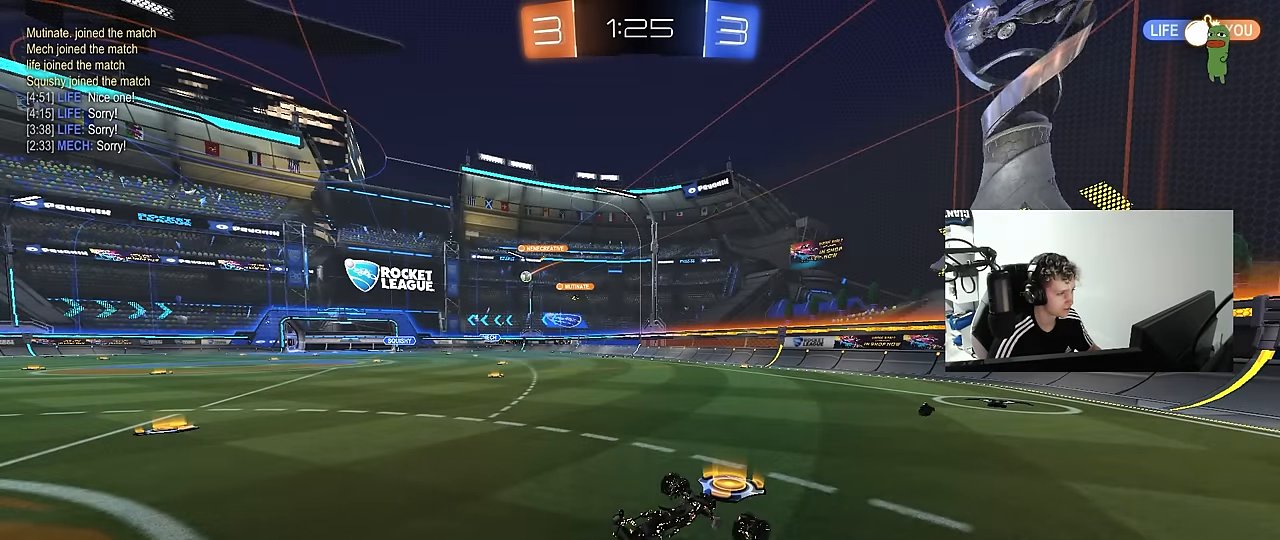
{"keys": [], "mouse": [], "mouse_move": "still", "events": []}
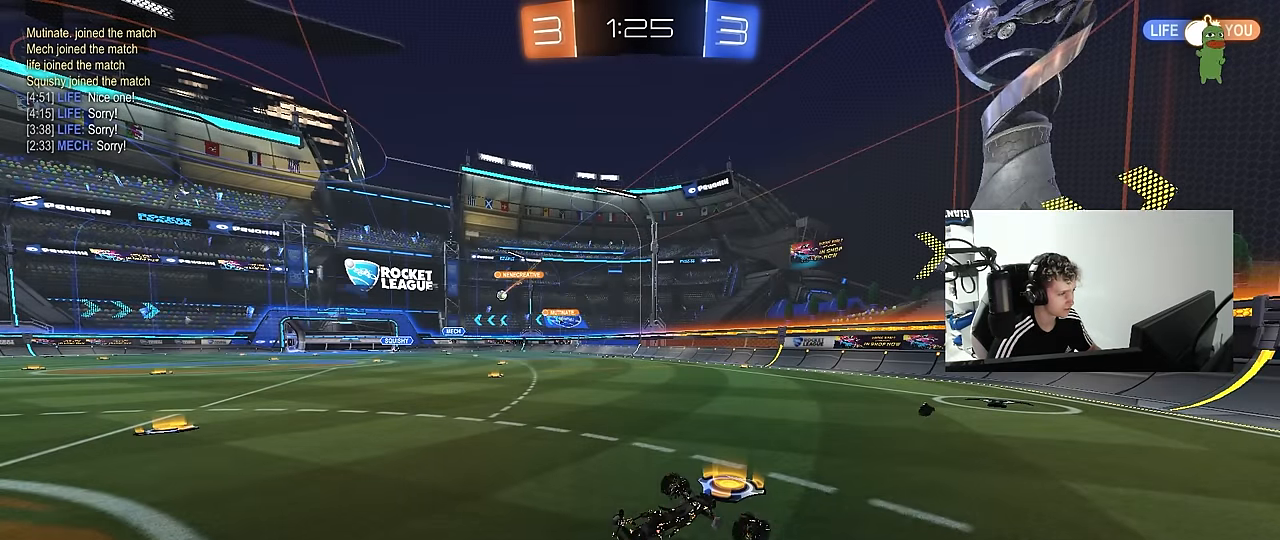
{"keys": ["d", "w"], "mouse": [], "mouse_move": "still", "events": [[450, "w", "down"], [500, "d", "down"]]}
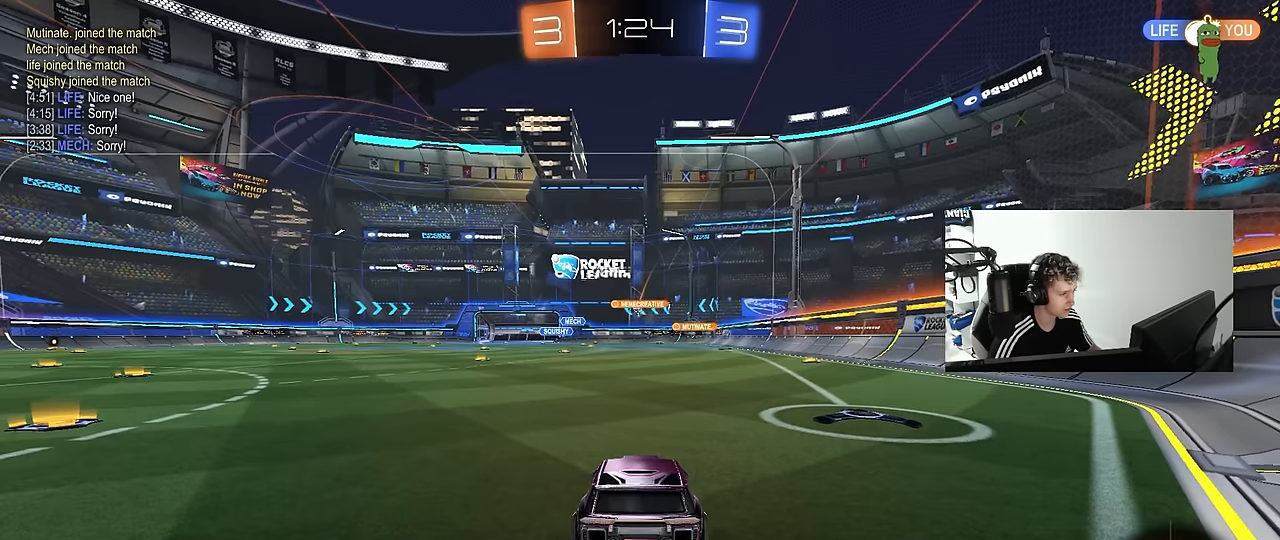
{"keys": ["w"], "mouse": [], "mouse_move": "still", "events": [[417, "d", "up"]]}
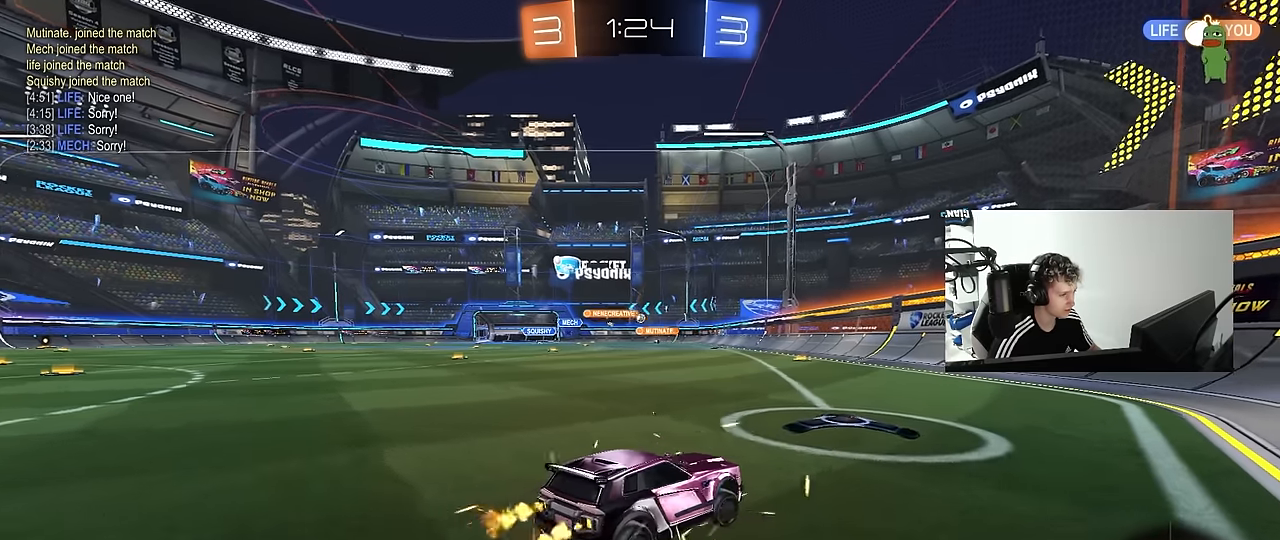
{"keys": ["w"], "mouse": ["left", "right"], "mouse_move": "still", "events": [[250, "a", "down"], [433, "a", "up"], [483, "mouse_left", "down"], [483, "mouse_right", "down"]]}
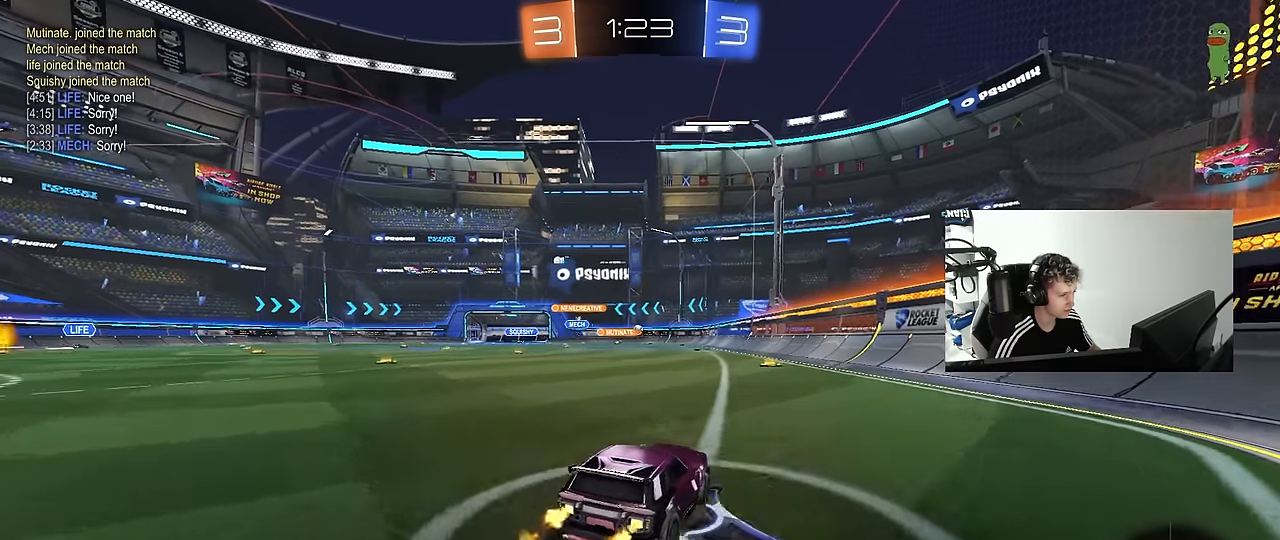
{"keys": ["w"], "mouse": [], "mouse_move": "still", "events": [[83, "mouse_right", "up"], [133, "mouse_right", "down"], [183, "mouse_left", "up"], [317, "mouse_right", "up"]]}
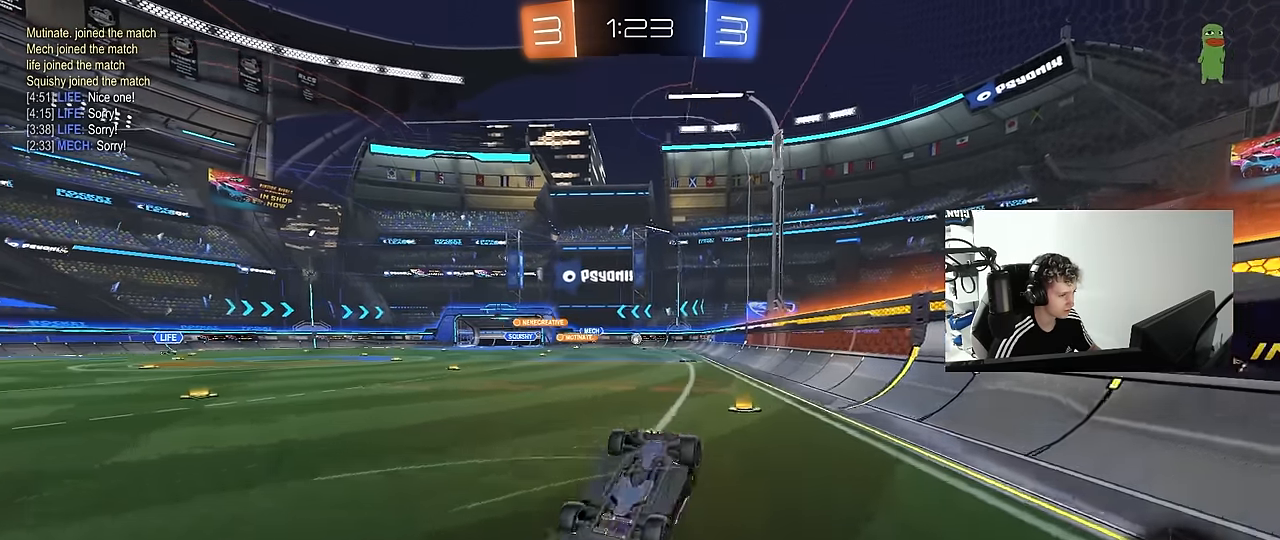
{"keys": ["d"], "mouse": [], "mouse_move": "still", "events": [[133, "w", "up"], [467, "d", "down"]]}
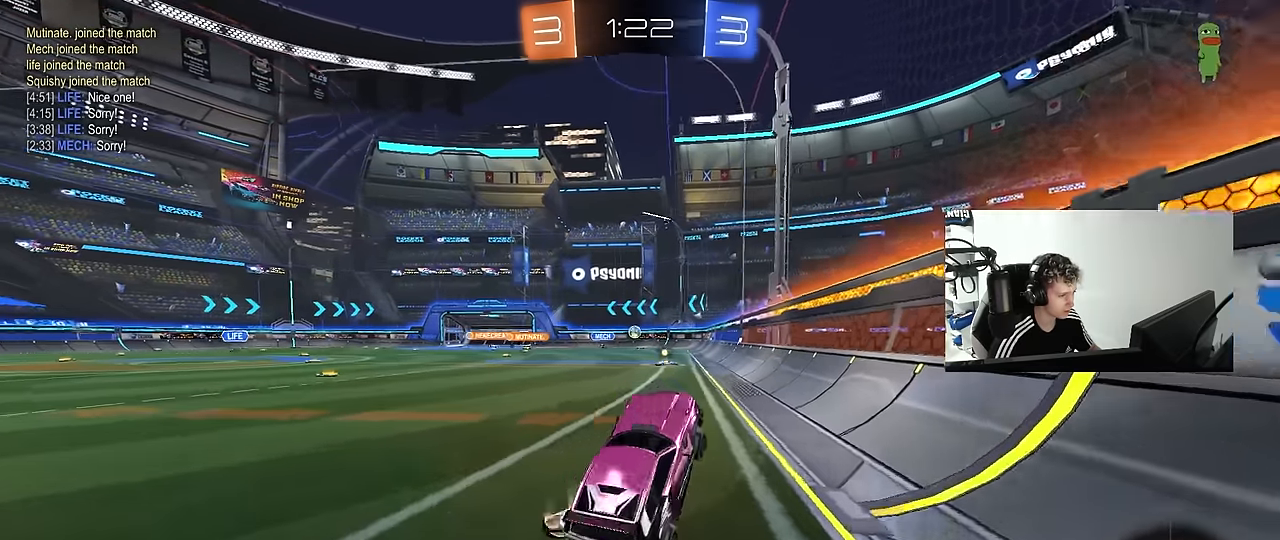
{"keys": ["a", "w"], "mouse": ["left"], "mouse_move": "still", "events": [[200, "w", "down"], [250, "d", "up"], [300, "a", "down"], [300, "mouse_left", "down"], [350, "shift", "down"], [383, "shift", "up"]]}
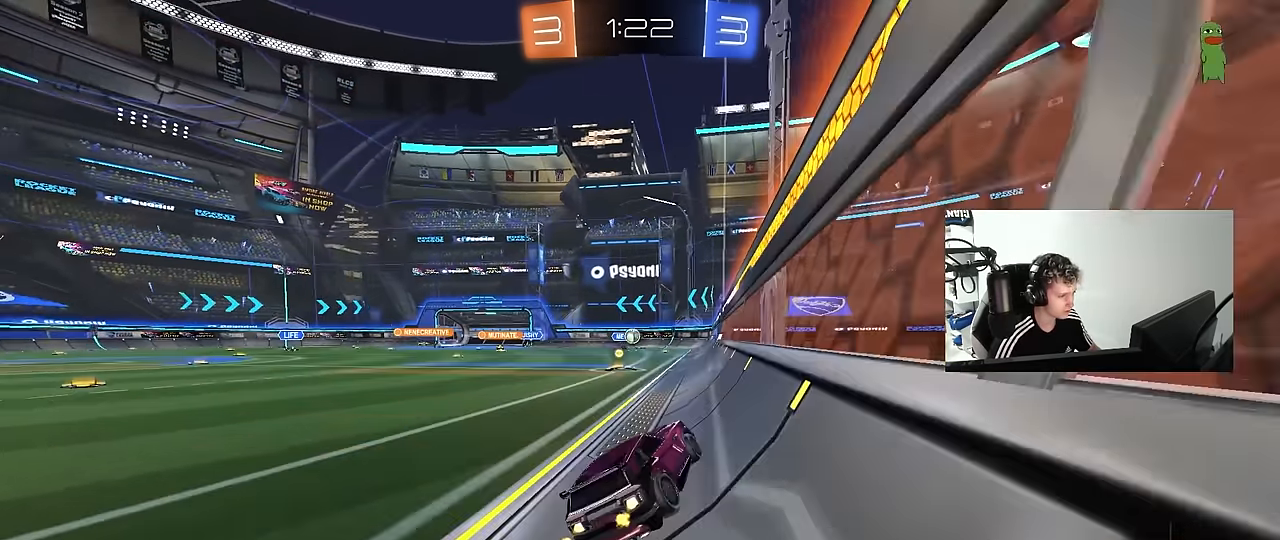
{"keys": ["a", "w"], "mouse": [], "mouse_move": "still", "events": [[167, "a", "up"], [400, "mouse_left", "up"], [500, "a", "down"]]}
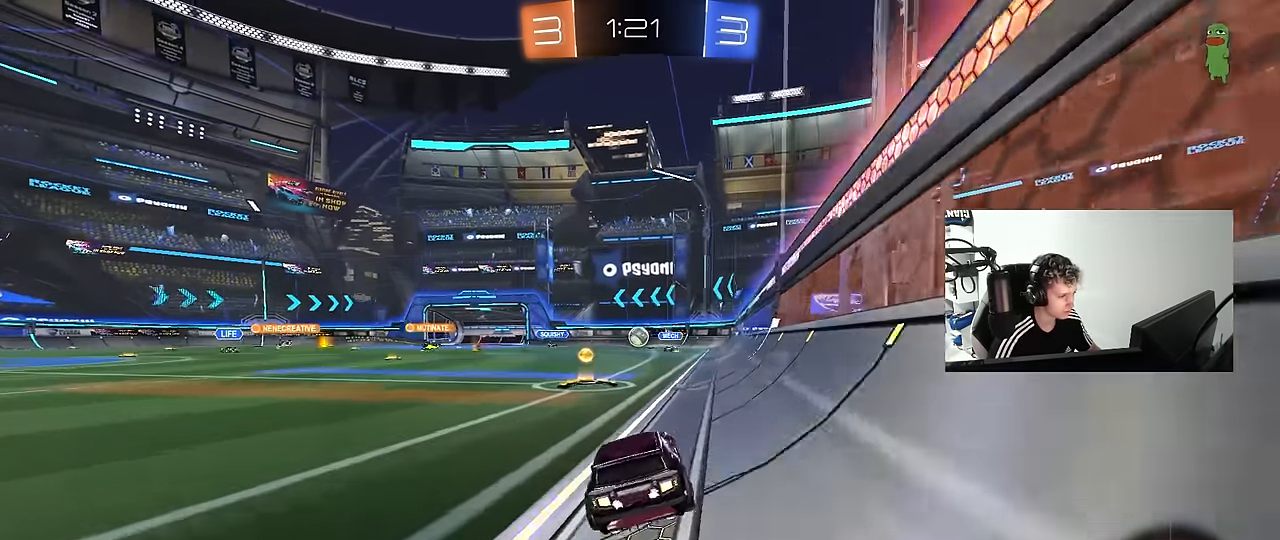
{"keys": ["a", "s"], "mouse": [], "mouse_move": "still", "events": [[50, "shift", "down"], [233, "shift", "up"], [283, "w", "up"], [383, "s", "down"]]}
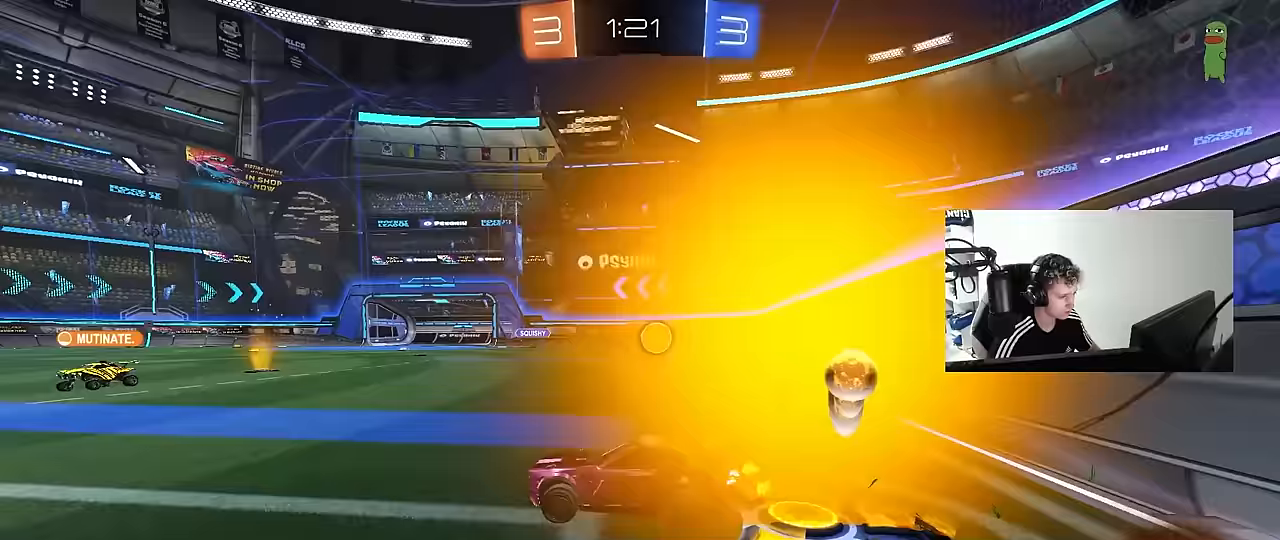
{"keys": ["a", "shift"], "mouse": [], "mouse_move": "still", "events": [[17, "a", "up"], [17, "s", "up"], [167, "w", "down"], [250, "a", "down"], [300, "a", "up"], [433, "a", "down"], [483, "shift", "down"], [483, "w", "up"]]}
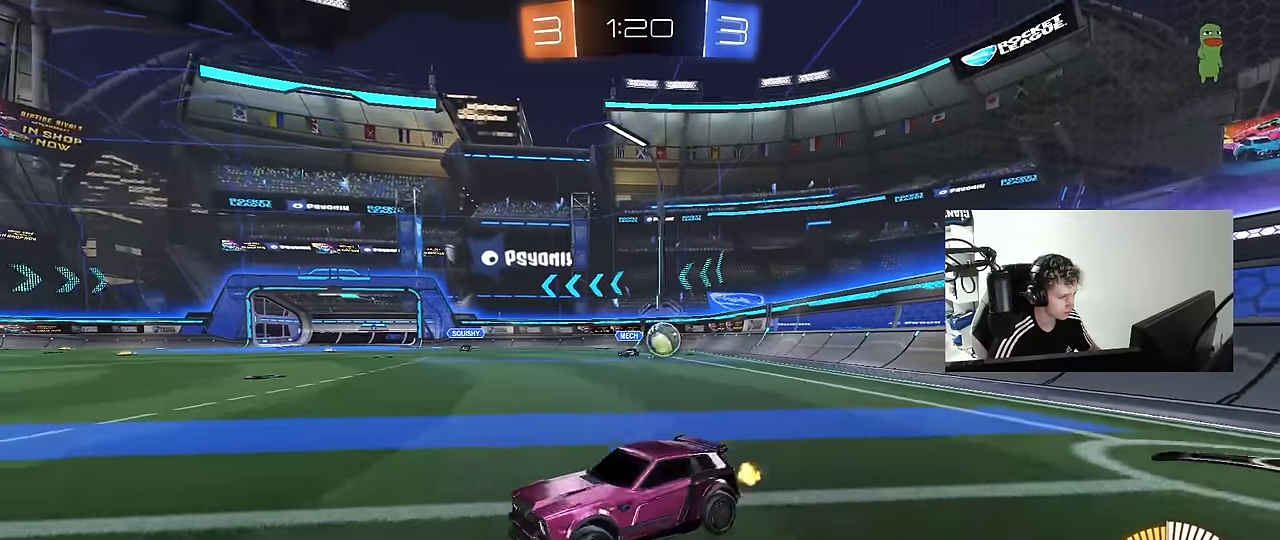
{"keys": ["a", "shift", "w"], "mouse": [], "mouse_move": "still", "events": [[33, "w", "down"], [183, "shift", "up"], [500, "shift", "down"]]}
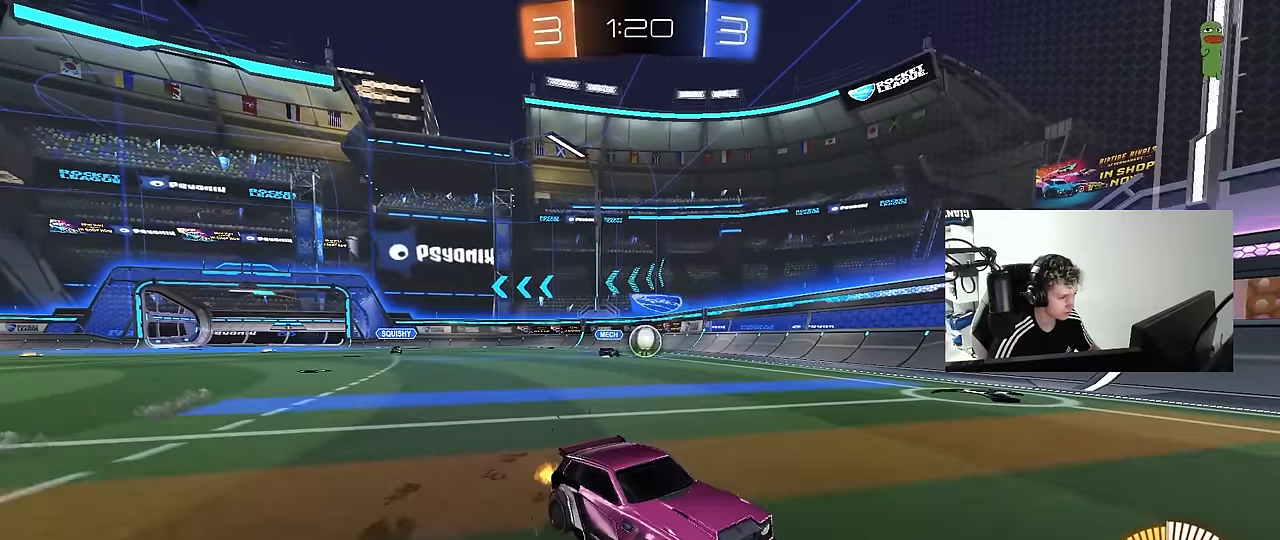
{"keys": ["d", "w"], "mouse": ["left"], "mouse_move": "still", "events": [[100, "shift", "up"], [383, "a", "up"], [383, "d", "down"], [467, "mouse_left", "down"]]}
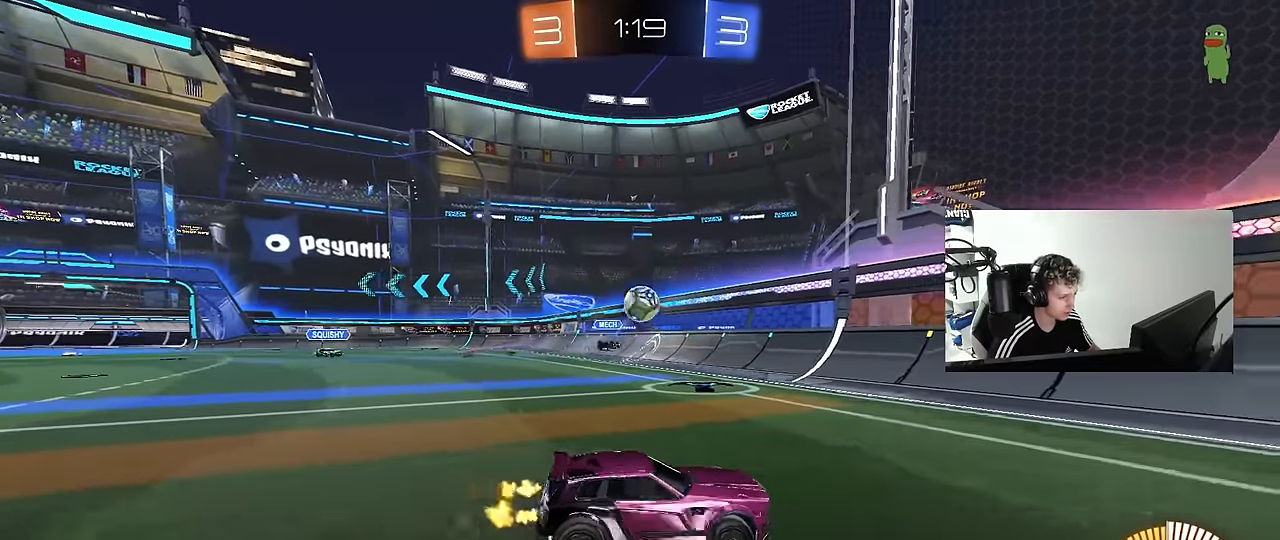
{"keys": ["d", "w"], "mouse": [], "mouse_move": "still", "events": [[67, "d", "up"], [150, "a", "down"], [200, "a", "up"], [250, "d", "down"], [300, "mouse_left", "up"], [350, "shift", "down"], [483, "shift", "up"]]}
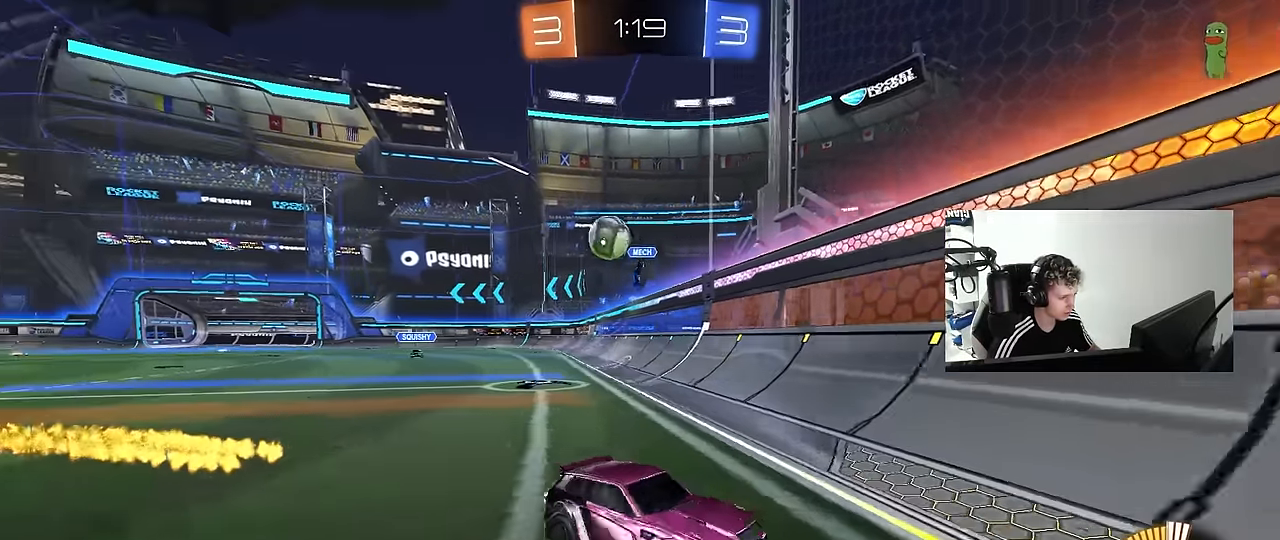
{"keys": ["d", "shift", "w"], "mouse": [], "mouse_move": "still", "events": [[267, "shift", "down"], [317, "shift", "up"], [500, "shift", "down"]]}
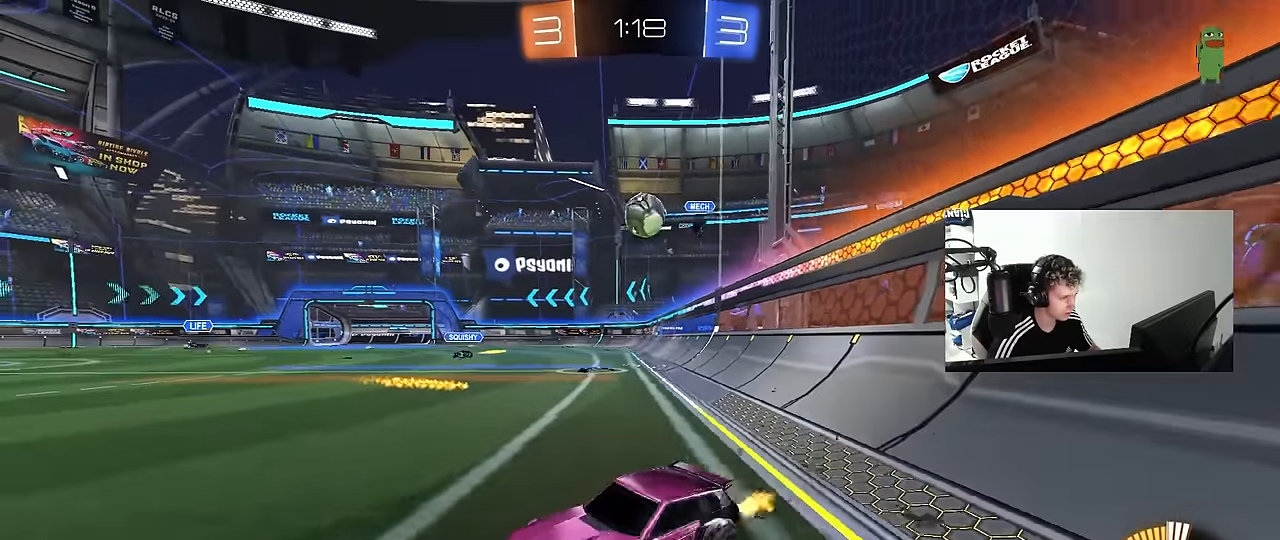
{"keys": ["d", "w"], "mouse": [], "mouse_move": "still", "events": [[233, "shift", "up"]]}
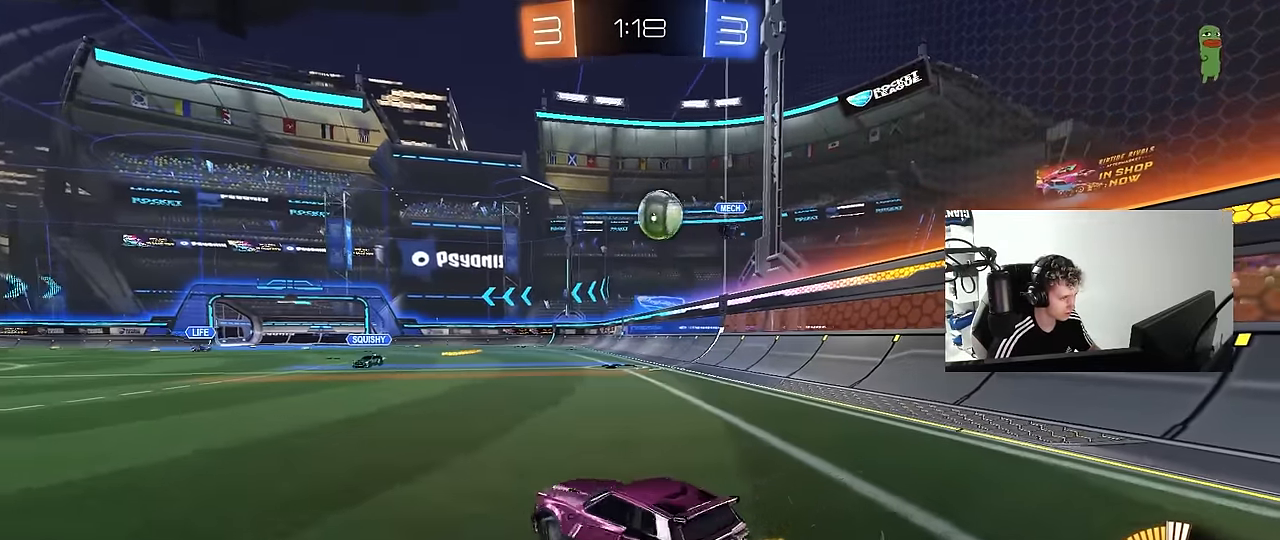
{"keys": ["a"], "mouse": ["left", "right"], "mouse_move": "down-left", "events": [[250, "mouse_left", "down"], [250, "w", "up"], [300, "d", "up"], [300, "mouse_right", "down"], [350, "a", "down"], [350, "s", "down"], [483, "s", "up"]]}
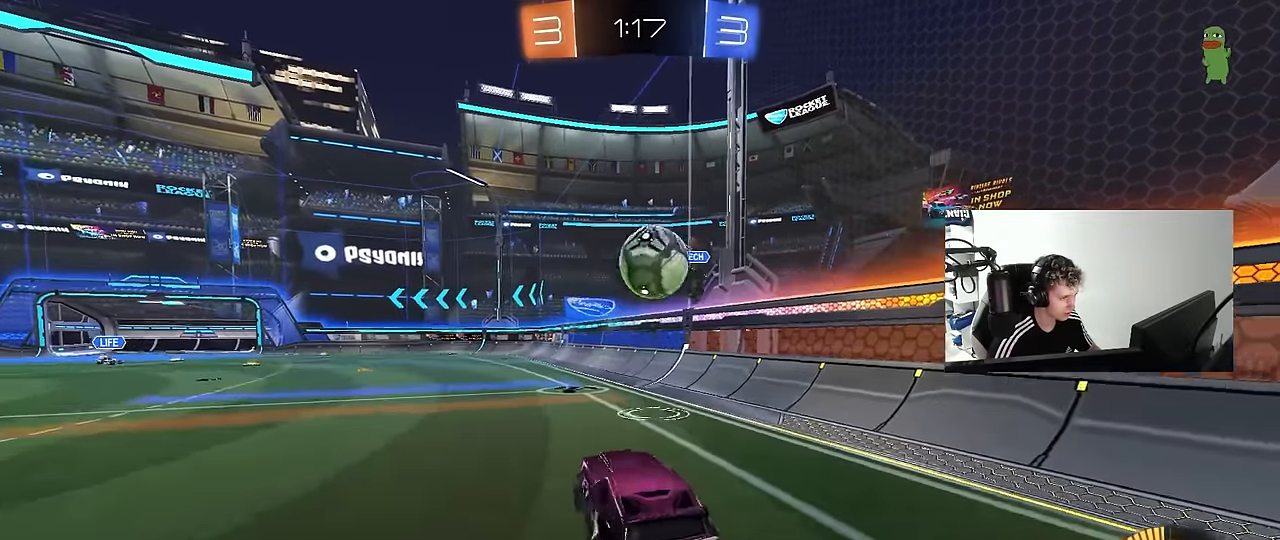
{"keys": ["d", "shift"], "mouse": [], "mouse_move": "up", "events": [[33, "a", "up"], [33, "mouse_right", "up"], [83, "d", "down"], [133, "mouse_right", "down"], [133, "shift", "down"], [267, "mouse_right", "up"], [450, "mouse_left", "up"]]}
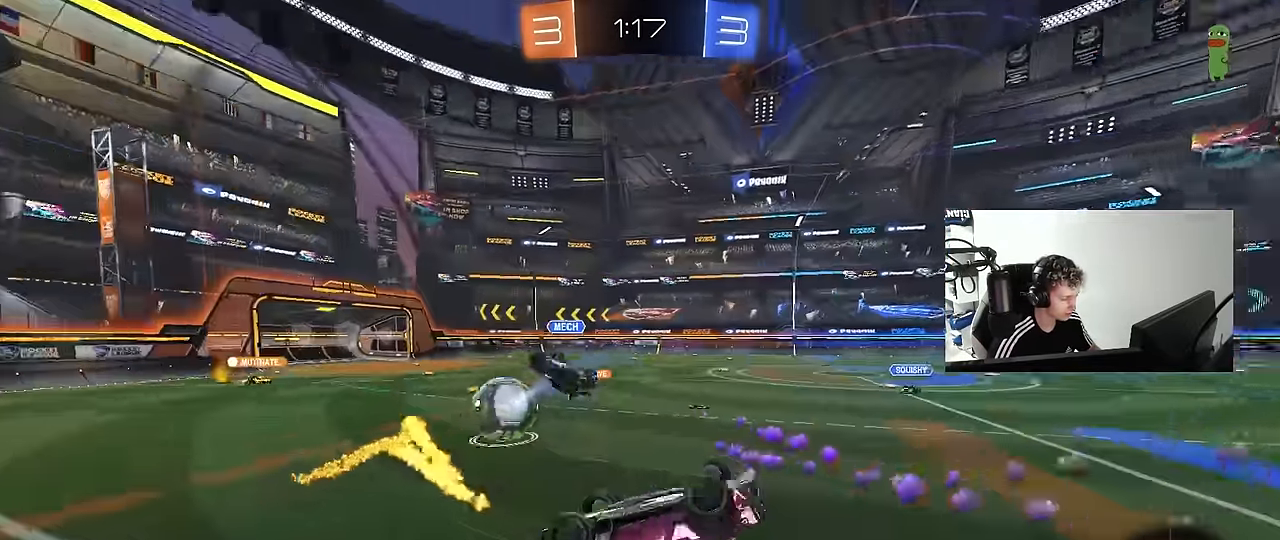
{"keys": ["a", "w"], "mouse": [], "mouse_move": "still", "events": [[150, "d", "up"], [183, "a", "down"], [183, "shift", "up"], [233, "w", "down"]]}
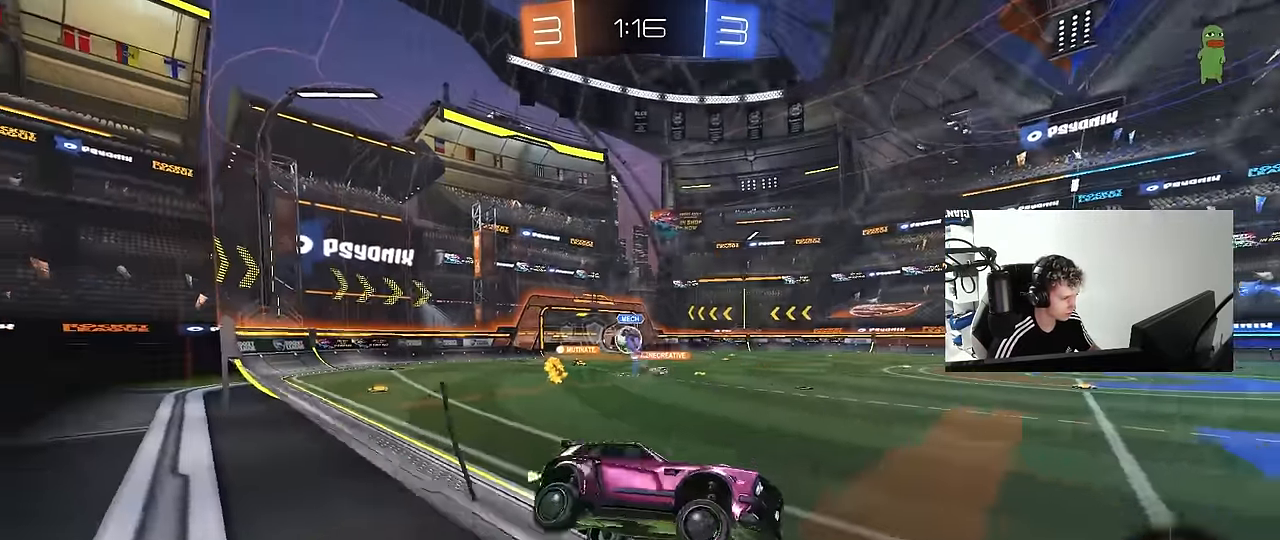
{"keys": ["a", "w"], "mouse": [], "mouse_move": "still", "events": [[67, "shift", "down"], [167, "shift", "up"]]}
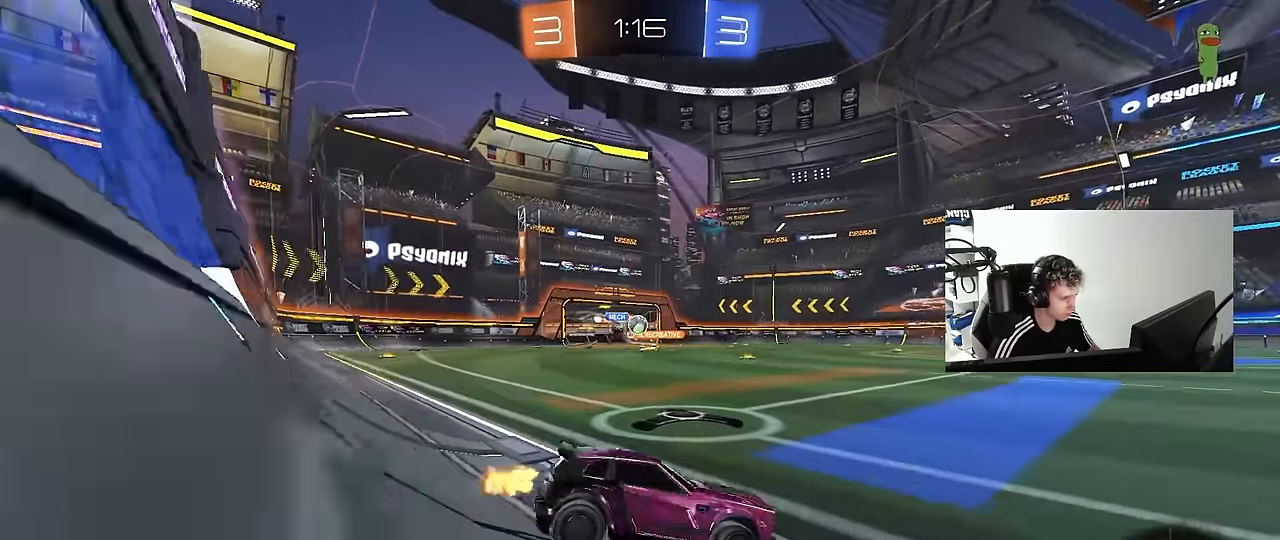
{"keys": ["d", "w"], "mouse": ["left"], "mouse_move": "still", "events": [[83, "shift", "down"], [183, "shift", "up"], [500, "a", "up"], [500, "d", "down"], [500, "mouse_left", "down"]]}
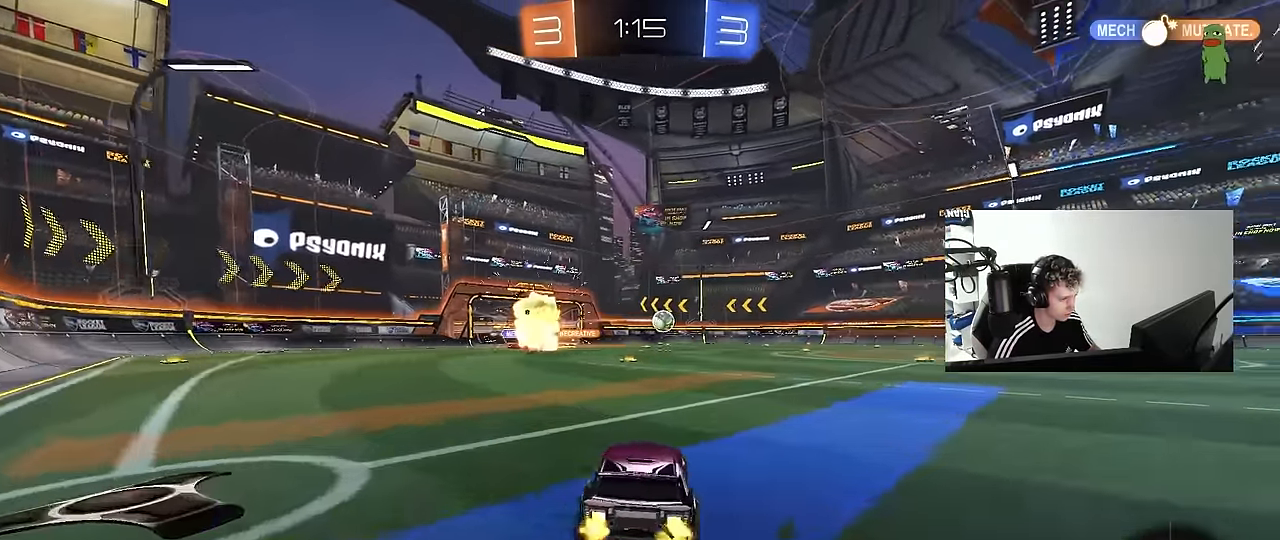
{"keys": ["a", "s", "shift"], "mouse": ["left"], "mouse_move": "still", "events": [[50, "mouse_right", "down"], [100, "a", "down"], [100, "d", "up"], [100, "mouse_right", "up"], [100, "shift", "down"], [200, "mouse_right", "down"], [233, "s", "down"], [233, "w", "up"], [283, "mouse_right", "up"]]}
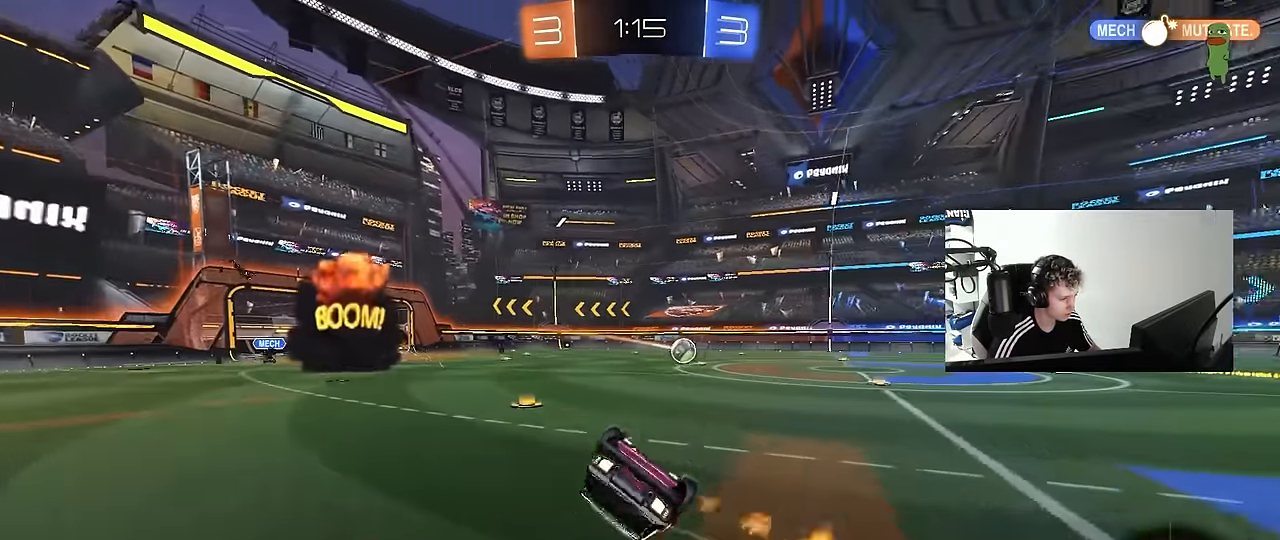
{"keys": ["a", "s"], "mouse": [], "mouse_move": "still", "events": [[117, "s", "up"], [167, "mouse_left", "up"], [200, "s", "down"], [433, "shift", "up"]]}
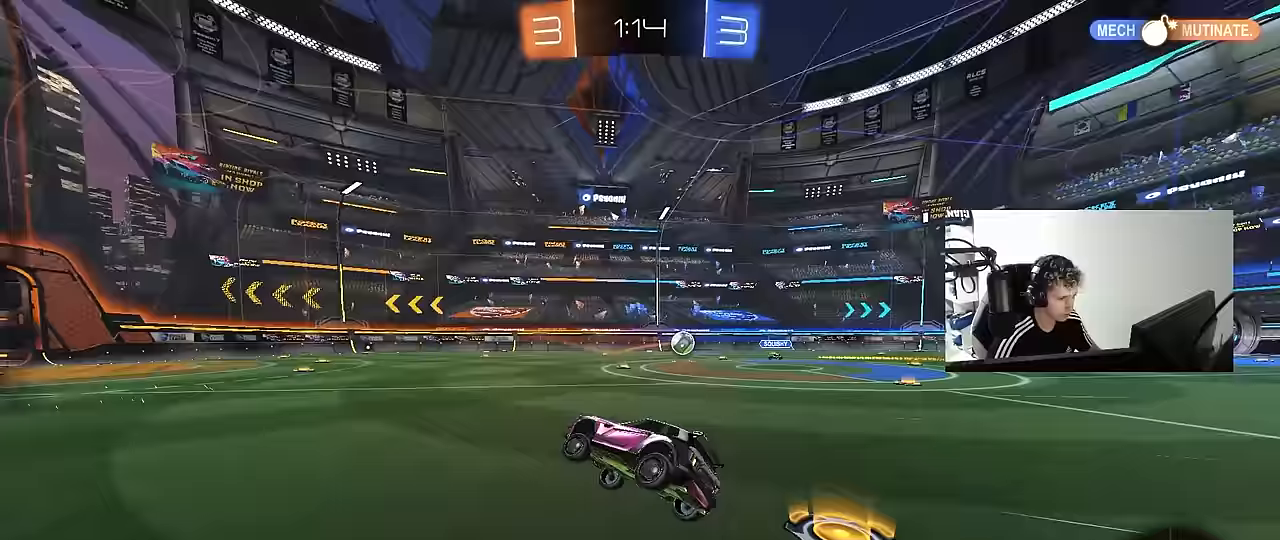
{"keys": ["w"], "mouse": [], "mouse_move": "still", "events": [[33, "s", "up"], [83, "a", "up"], [267, "a", "down"], [267, "w", "down"], [400, "a", "up"]]}
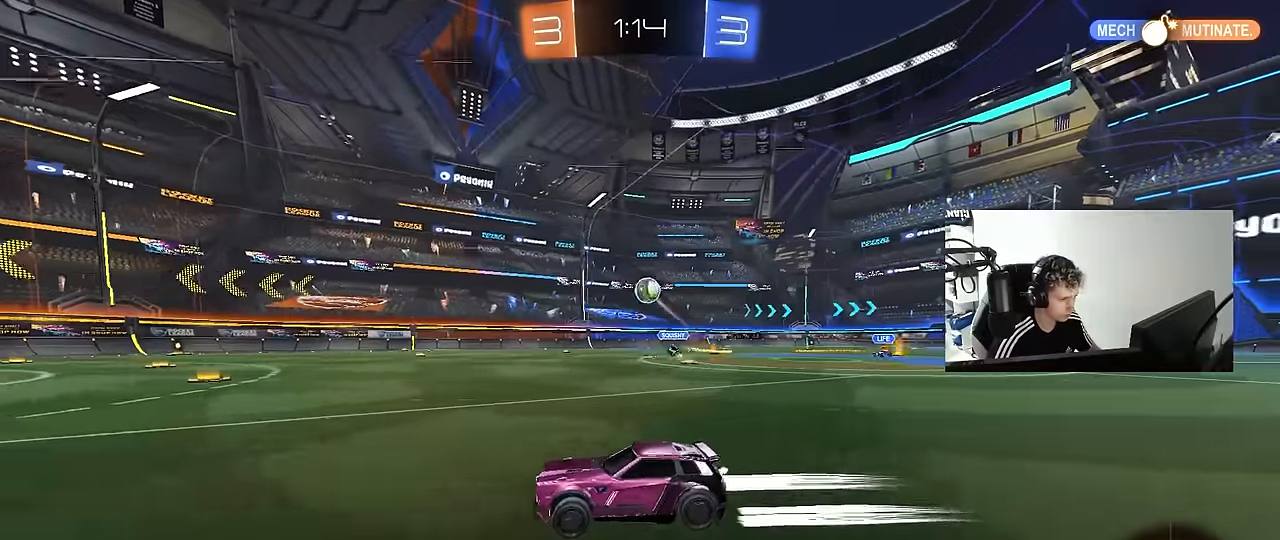
{"keys": ["s"], "mouse": [], "mouse_move": "still", "events": [[50, "a", "down"], [50, "w", "up"], [283, "a", "up"], [283, "d", "down"], [333, "s", "down"], [467, "d", "up"]]}
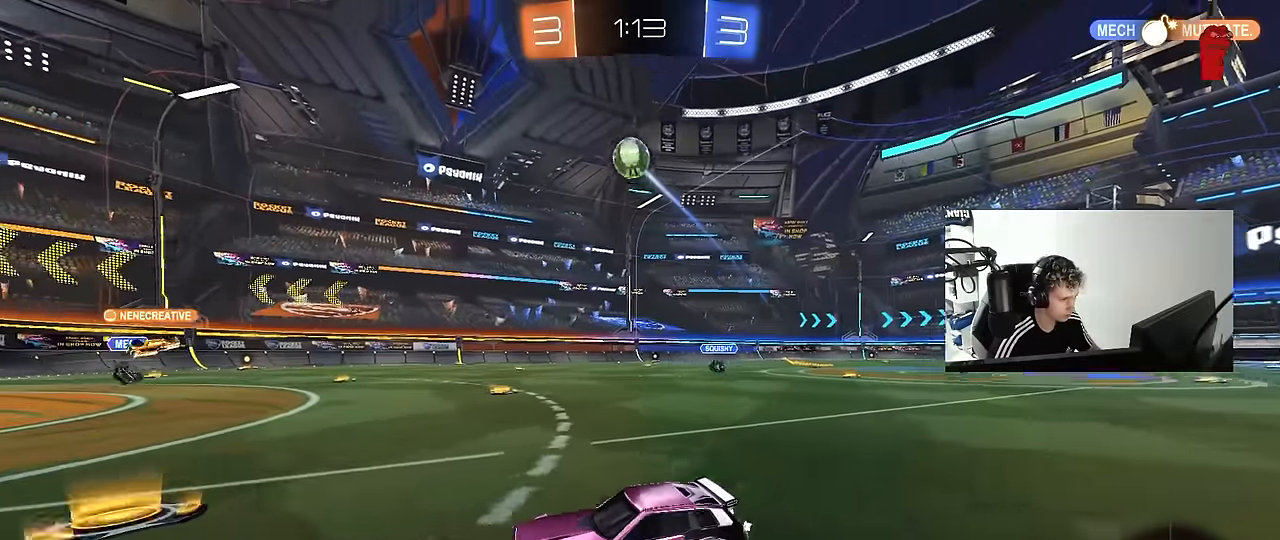
{"keys": ["d"], "mouse": ["right"], "mouse_move": "still", "events": [[17, "s", "up"], [350, "d", "down"], [483, "mouse_right", "down"]]}
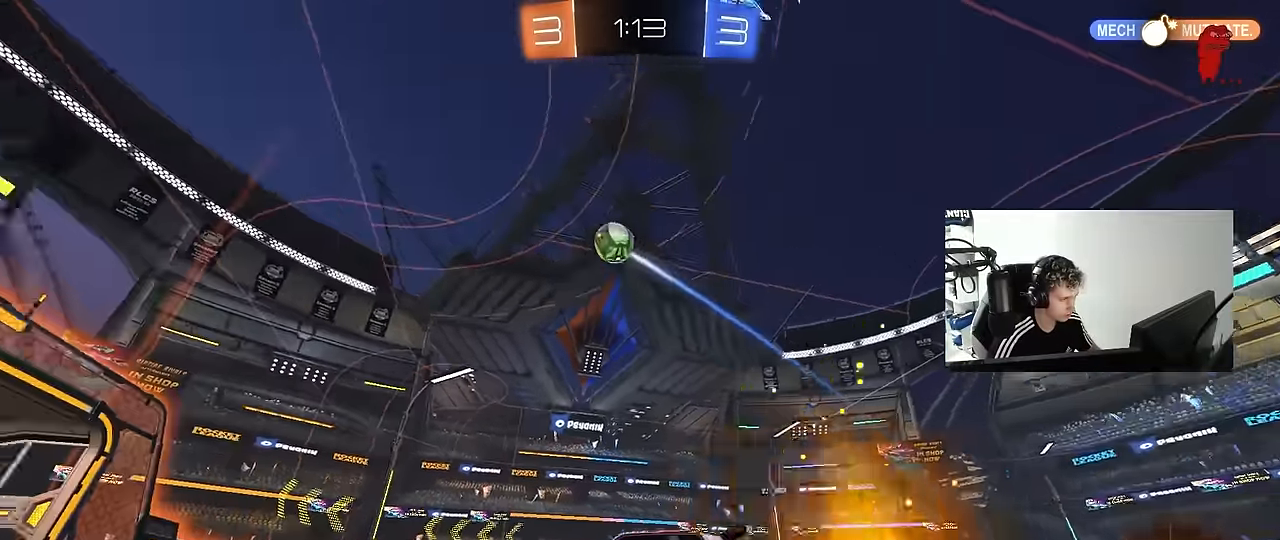
{"keys": ["d", "shift"], "mouse": ["left"], "mouse_move": "right", "events": [[33, "d", "up"], [33, "s", "down"], [83, "a", "down"], [83, "mouse_left", "down"], [83, "shift", "down"], [167, "a", "up"], [167, "s", "up"], [167, "shift", "up"], [217, "mouse_right", "up"], [267, "mouse_right", "down"], [267, "s", "down"], [317, "a", "down"], [400, "a", "up"], [400, "d", "down"], [450, "mouse_right", "up"], [450, "shift", "down"], [500, "s", "up"]]}
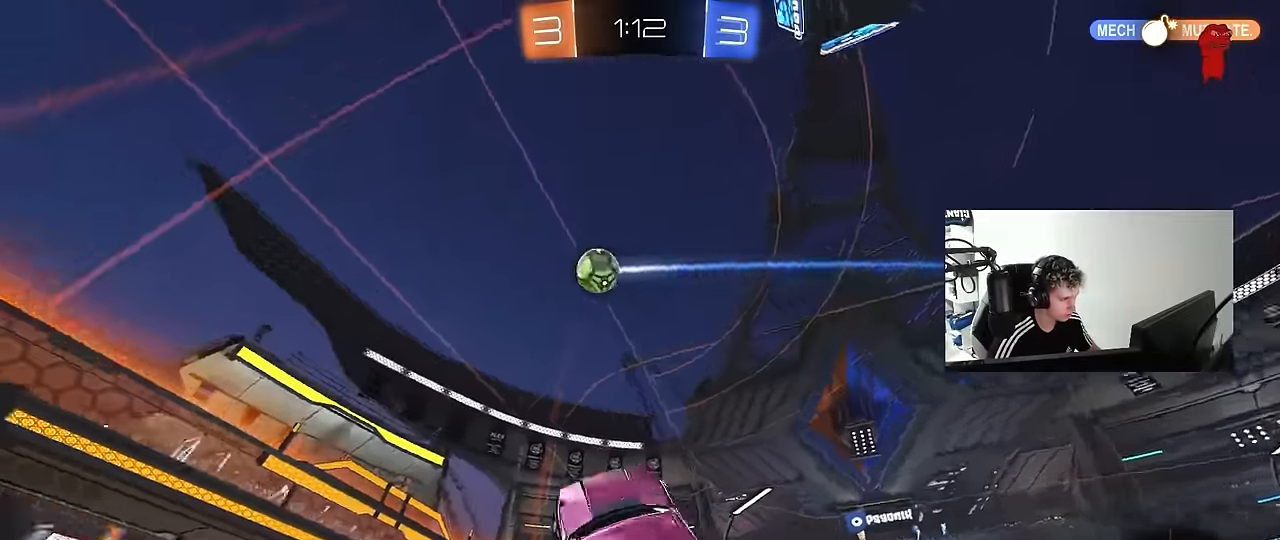
{"keys": ["d", "w"], "mouse": ["left"], "mouse_move": "still", "events": [[50, "d", "up"], [50, "shift", "up"], [333, "a", "down"], [383, "d", "down"], [383, "w", "down"], [417, "a", "up"]]}
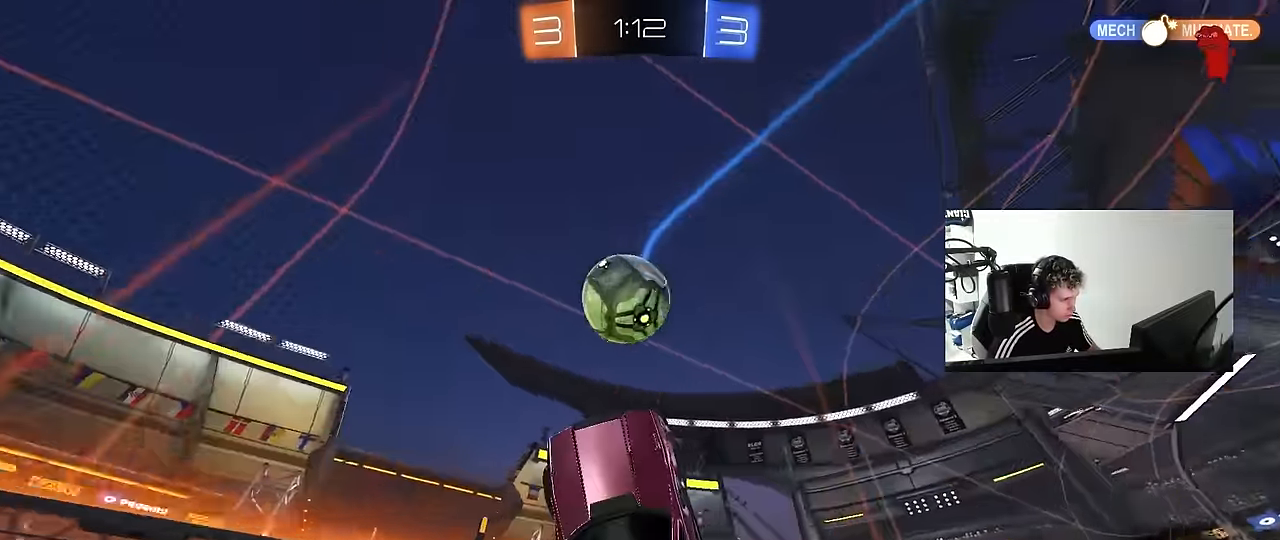
{"keys": ["a", "w"], "mouse": [], "mouse_move": "still", "events": [[67, "a", "down"], [67, "d", "up"], [67, "mouse_left", "up"], [67, "shift", "down"], [117, "a", "up"], [150, "a", "down"], [200, "shift", "up"]]}
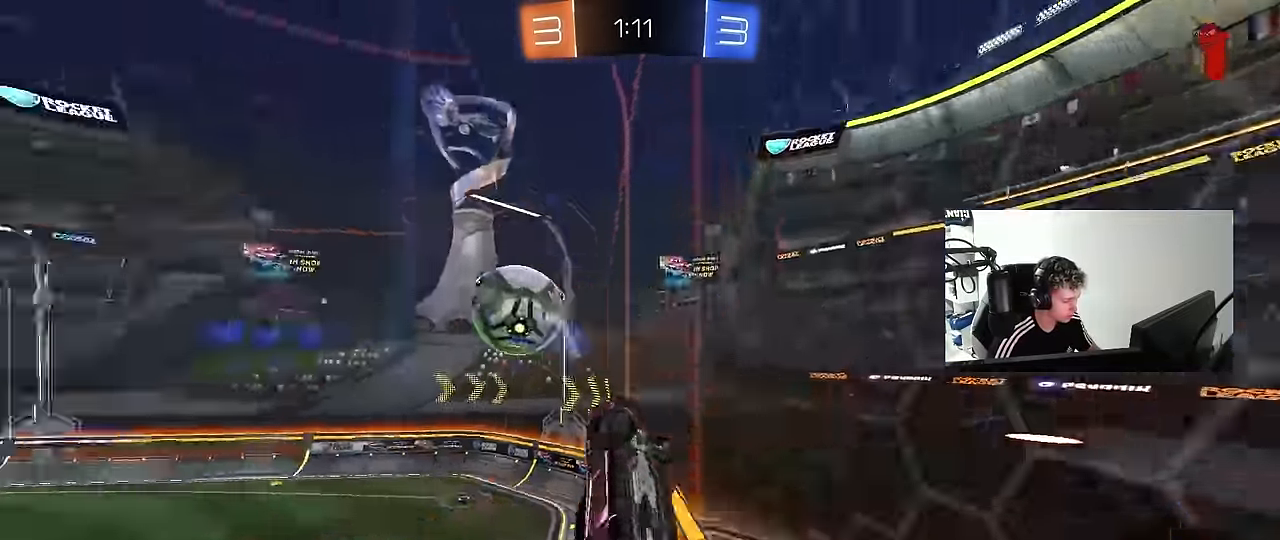
{"keys": ["a", "w"], "mouse": [], "mouse_move": "still", "events": []}